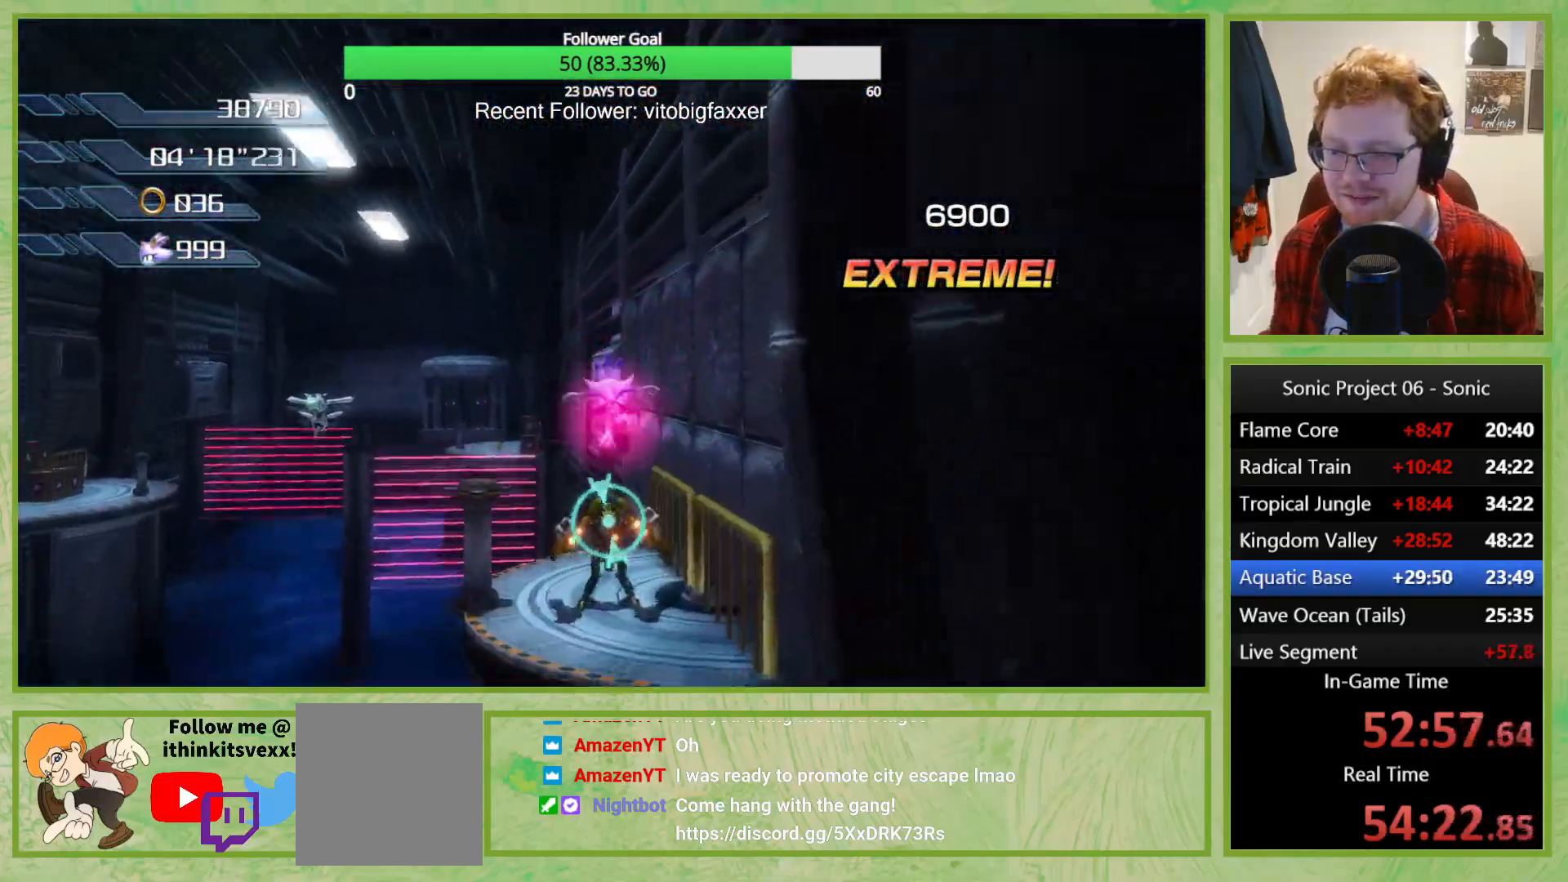
Gameplay with a controller (Xbox layout); each line is a JSON object with the inputs held at the frame after it. "button_events" lists button changes between this image and that frame as [ms after this image, input, new state], when the widget could be followed in between (sticks are given only as held states). This document gives stick clicks only as held states, not as events.
{"buttons": [], "left_stick": "center", "right_stick": "center", "button_events": [[67, "A", "up"], [267, "A", "down"], [333, "A", "up"]]}
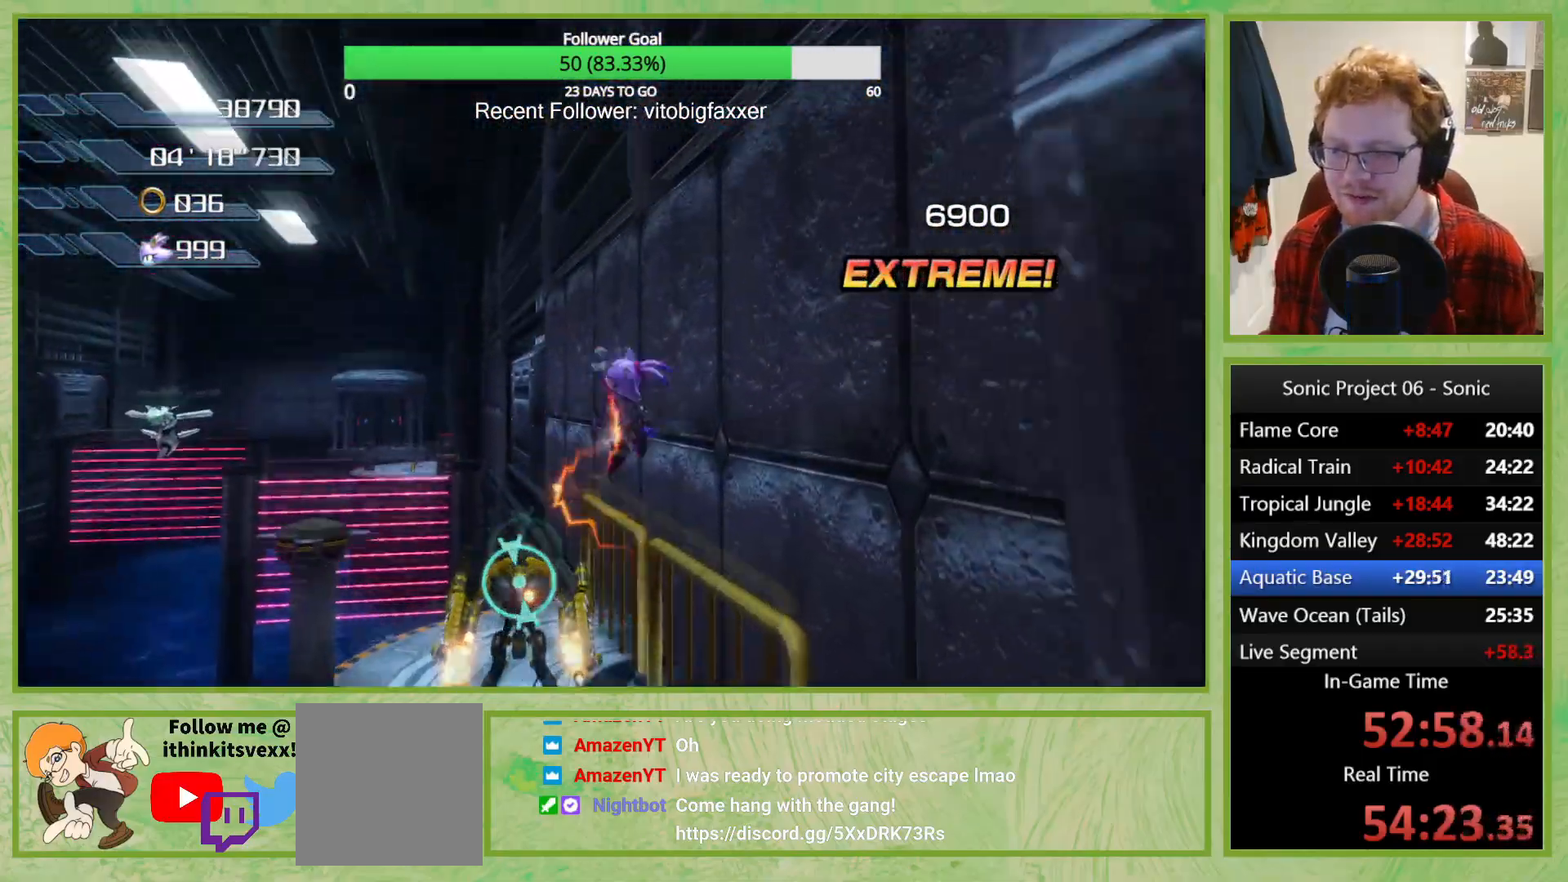
{"buttons": [], "left_stick": "down", "right_stick": "center", "button_events": []}
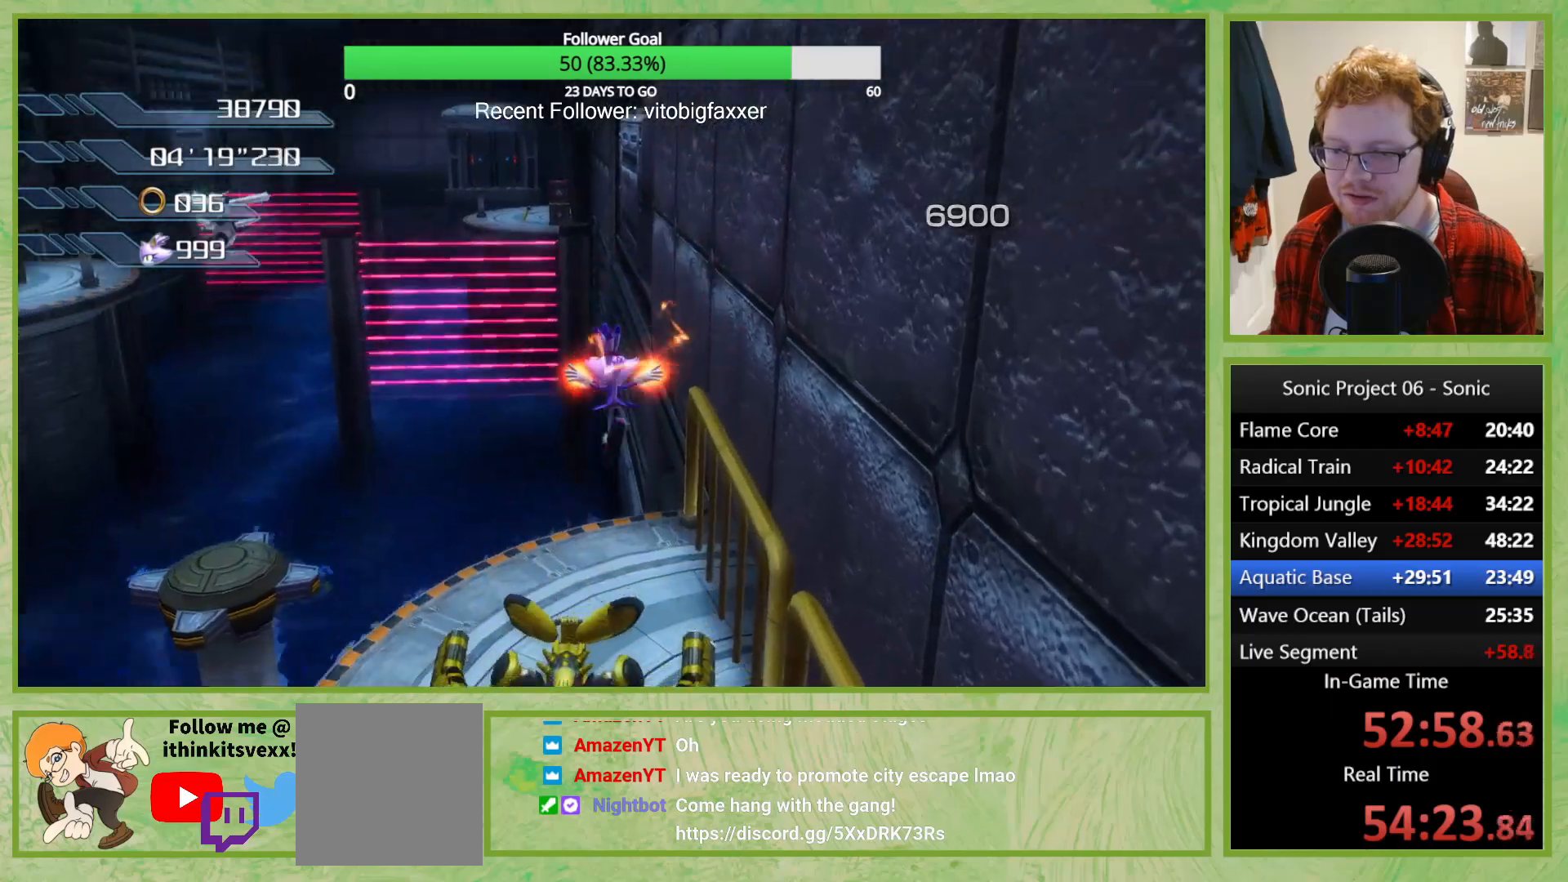
{"buttons": [], "left_stick": "left", "right_stick": "center", "button_events": []}
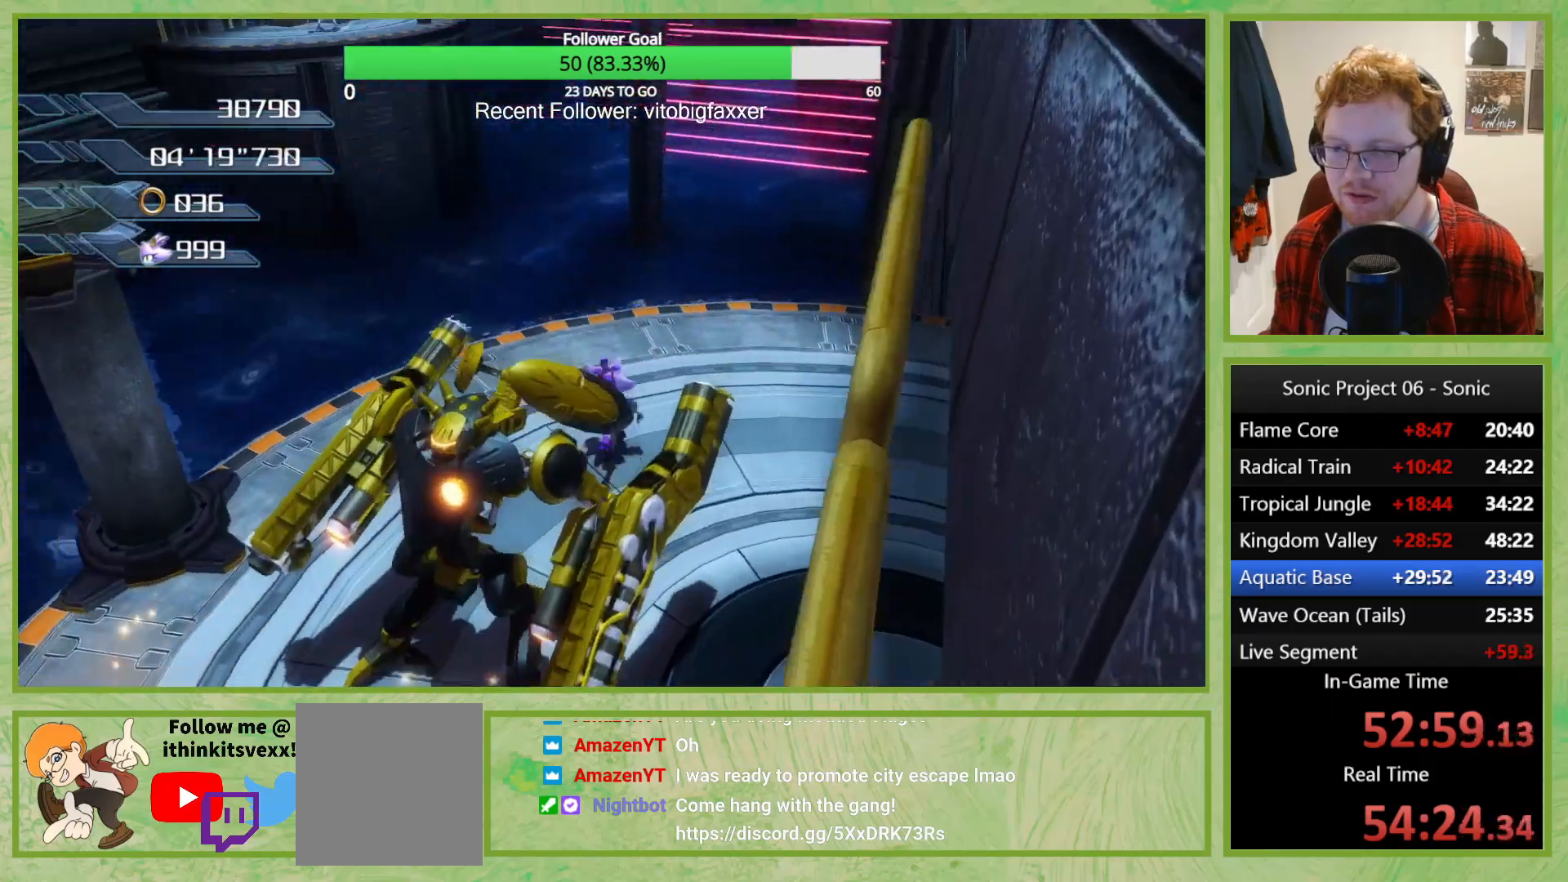
{"buttons": ["A"], "left_stick": "center", "right_stick": "center", "button_events": [[184, "A", "down"]]}
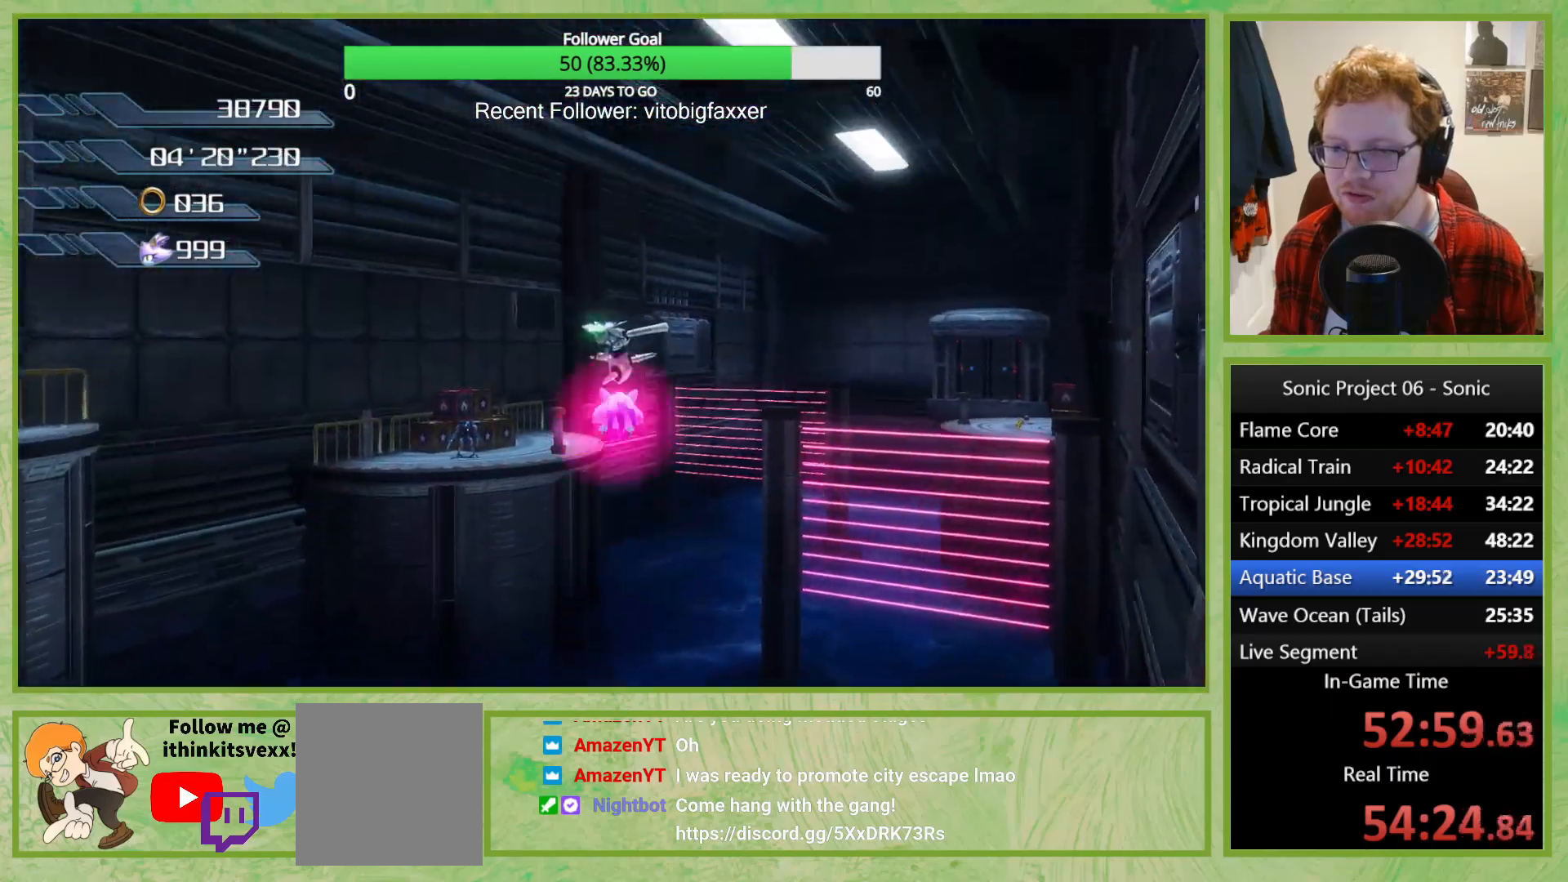
{"buttons": [], "left_stick": "center", "right_stick": "down", "button_events": [[317, "A", "up"]]}
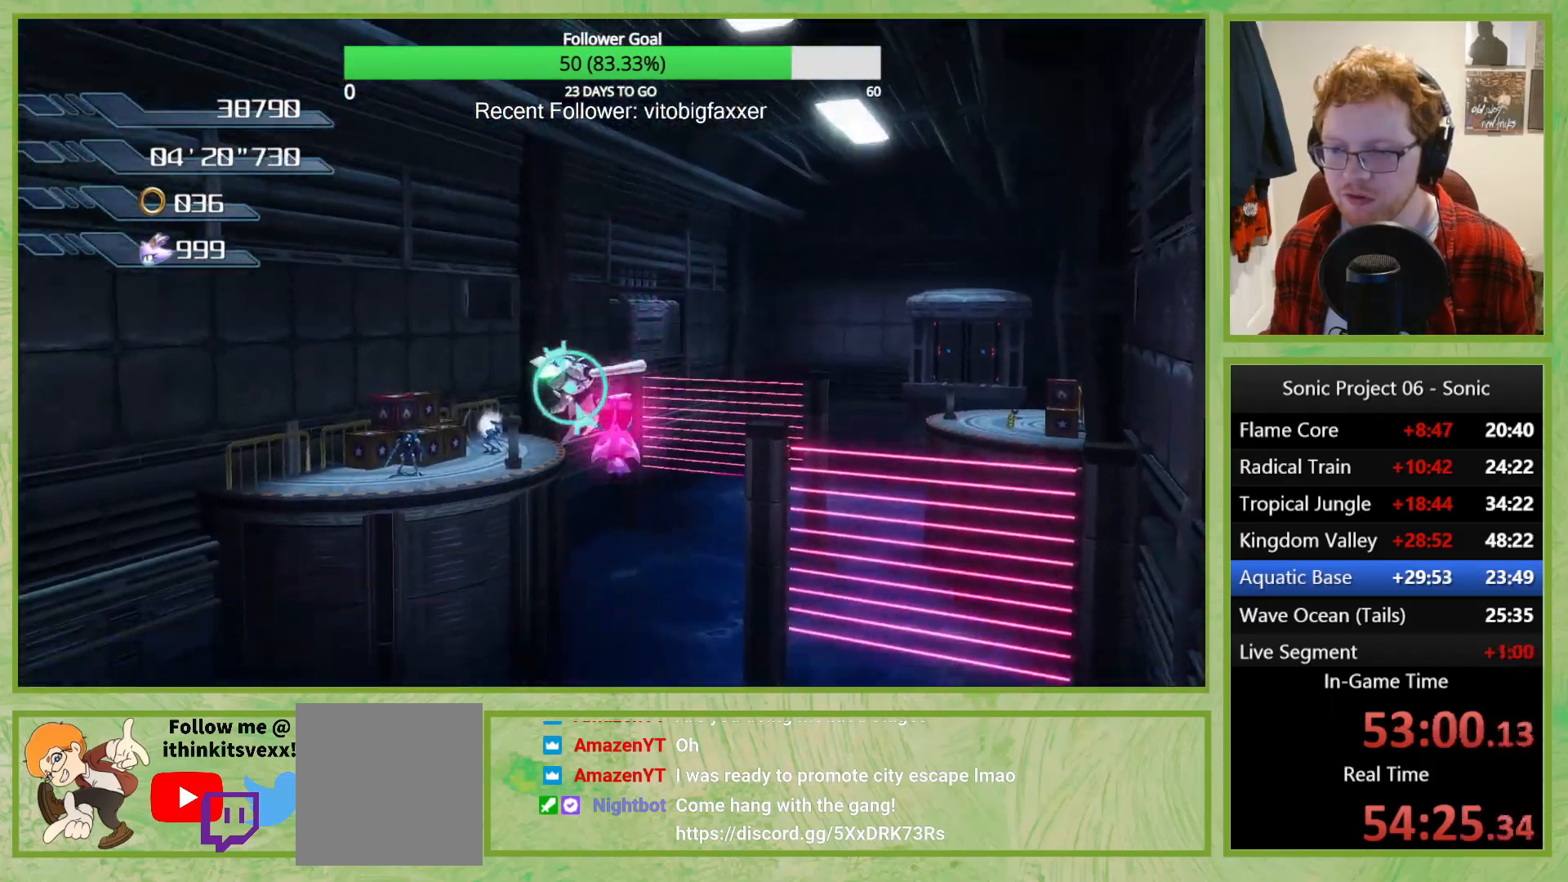
{"buttons": ["X"], "left_stick": "center", "right_stick": "center", "button_events": [[167, "A", "down"], [417, "A", "up"], [484, "X", "down"]]}
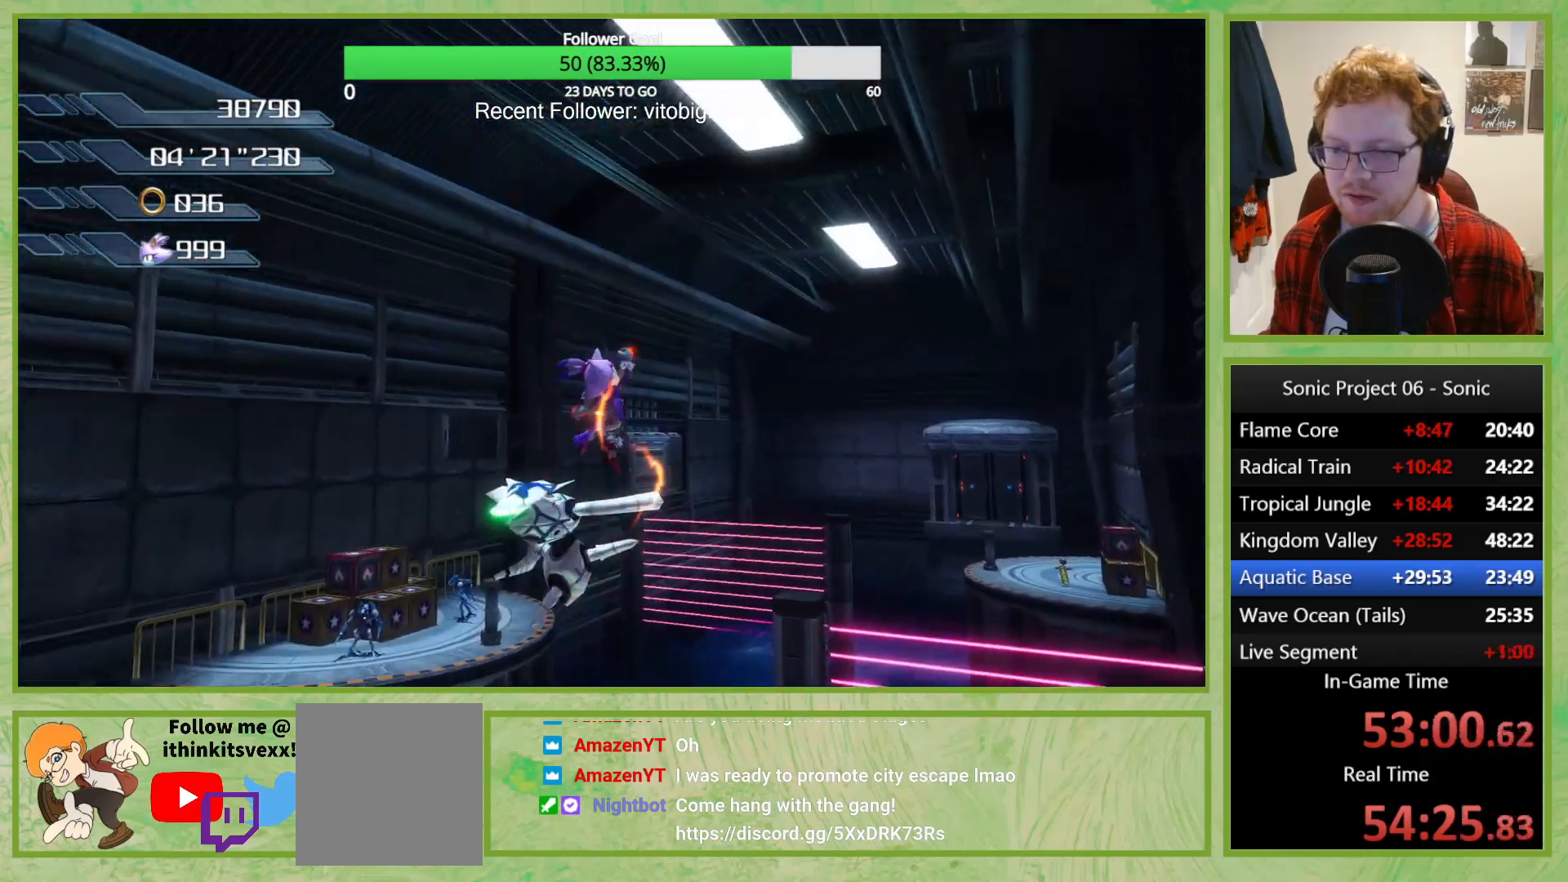
{"buttons": ["X"], "left_stick": "center", "right_stick": "center", "button_events": [[183, "X", "up"], [317, "X", "down"]]}
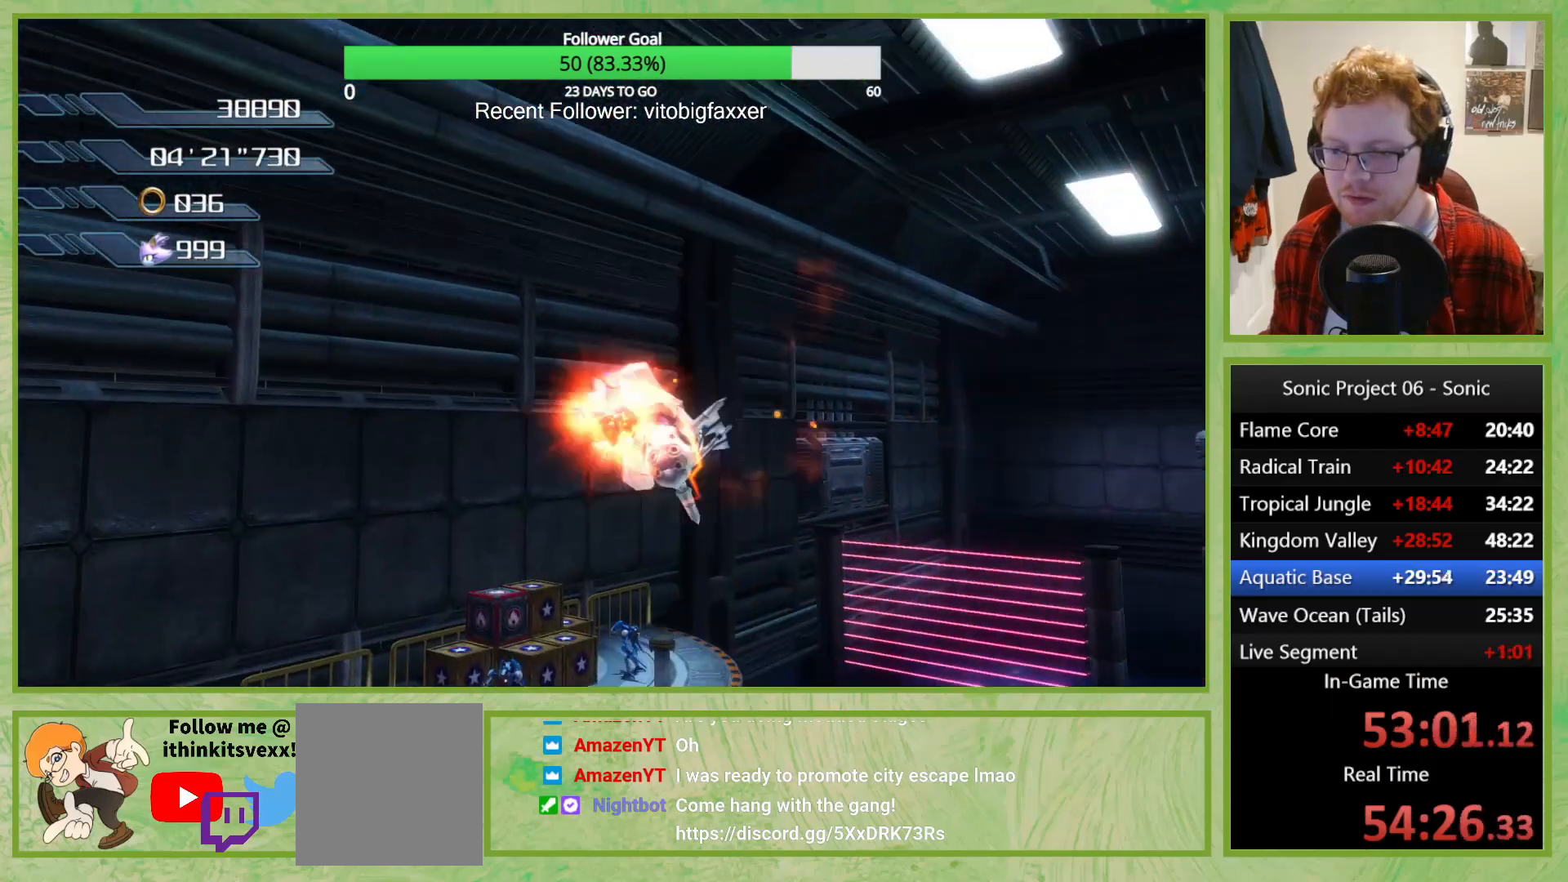
{"buttons": [], "left_stick": "center", "right_stick": "center", "button_events": [[184, "X", "up"]]}
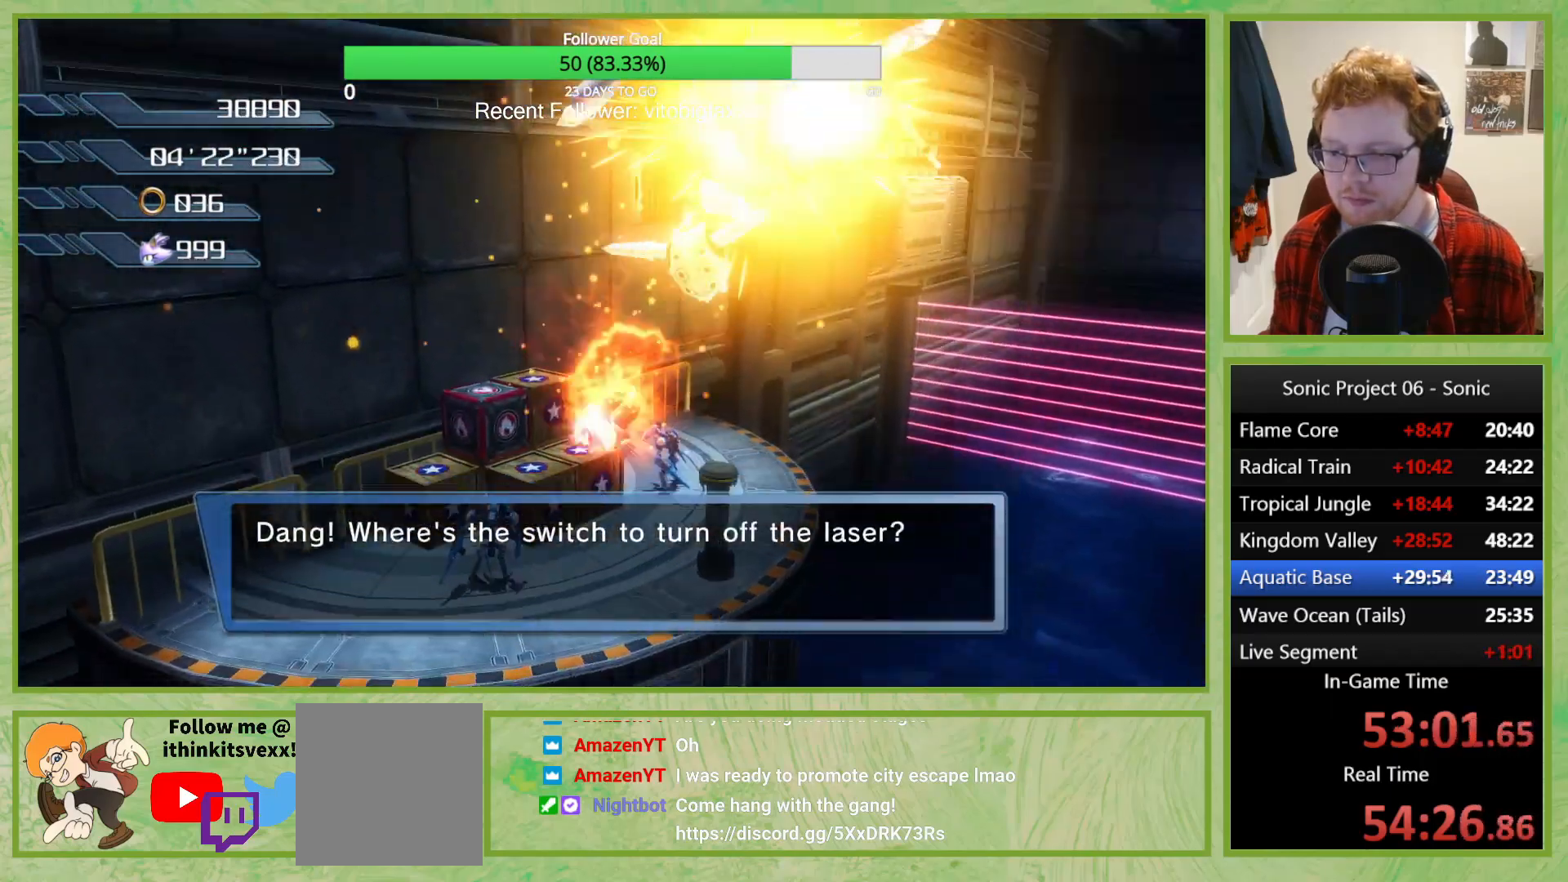
{"buttons": ["A"], "left_stick": "down-right", "right_stick": "center", "button_events": [[500, "A", "down"]]}
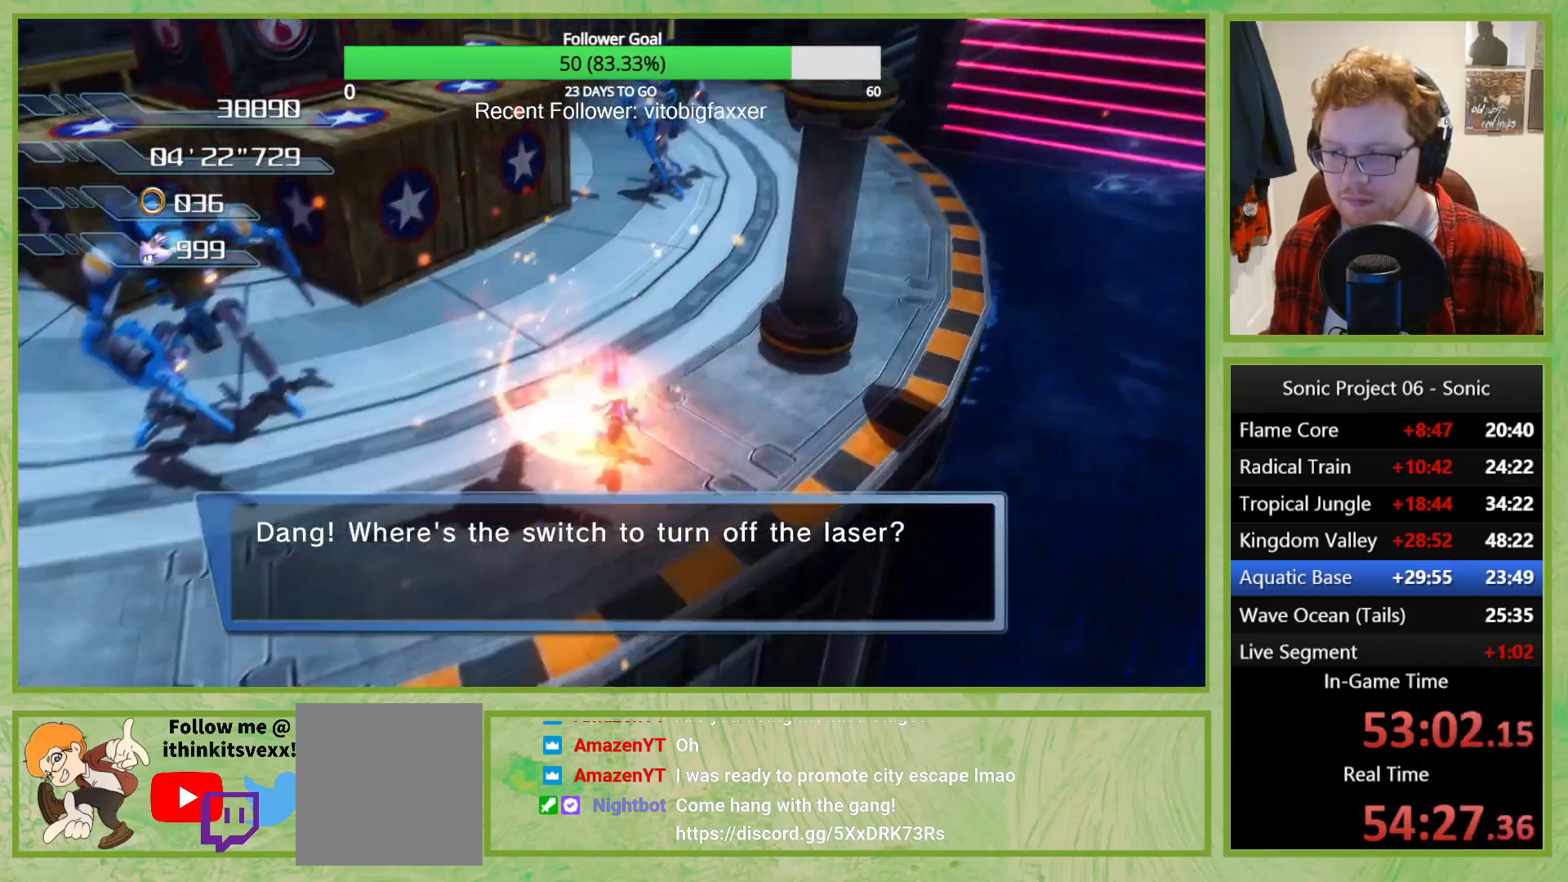
{"buttons": [], "left_stick": "left", "right_stick": "center", "button_events": [[484, "A", "up"]]}
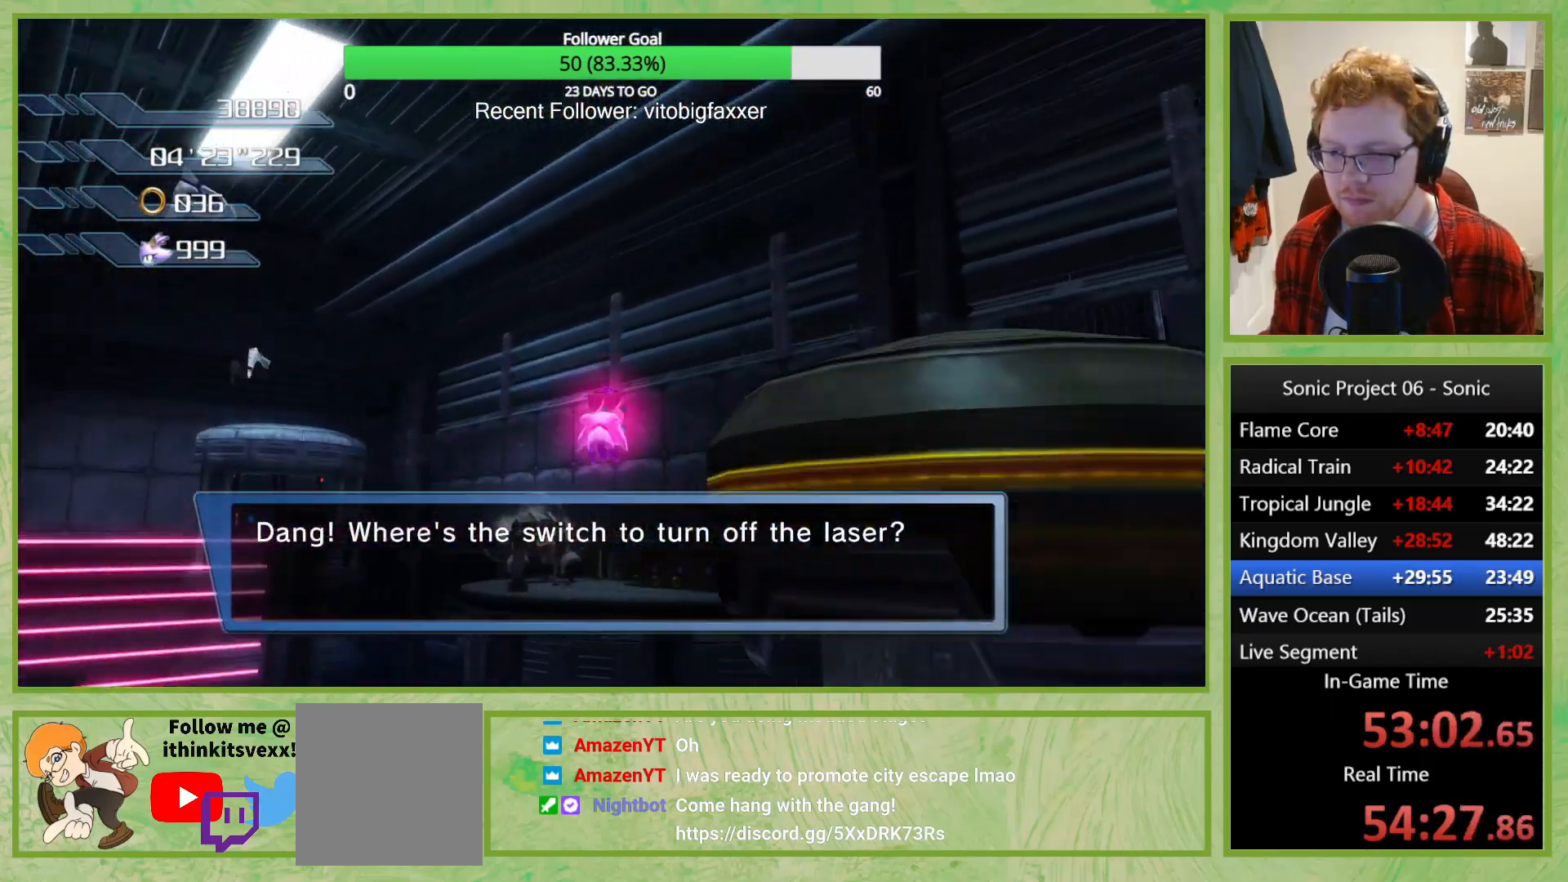
{"buttons": [], "left_stick": "right", "right_stick": "center", "button_events": [[67, "A", "down"], [283, "A", "up"], [367, "Y", "down"], [434, "Y", "up"]]}
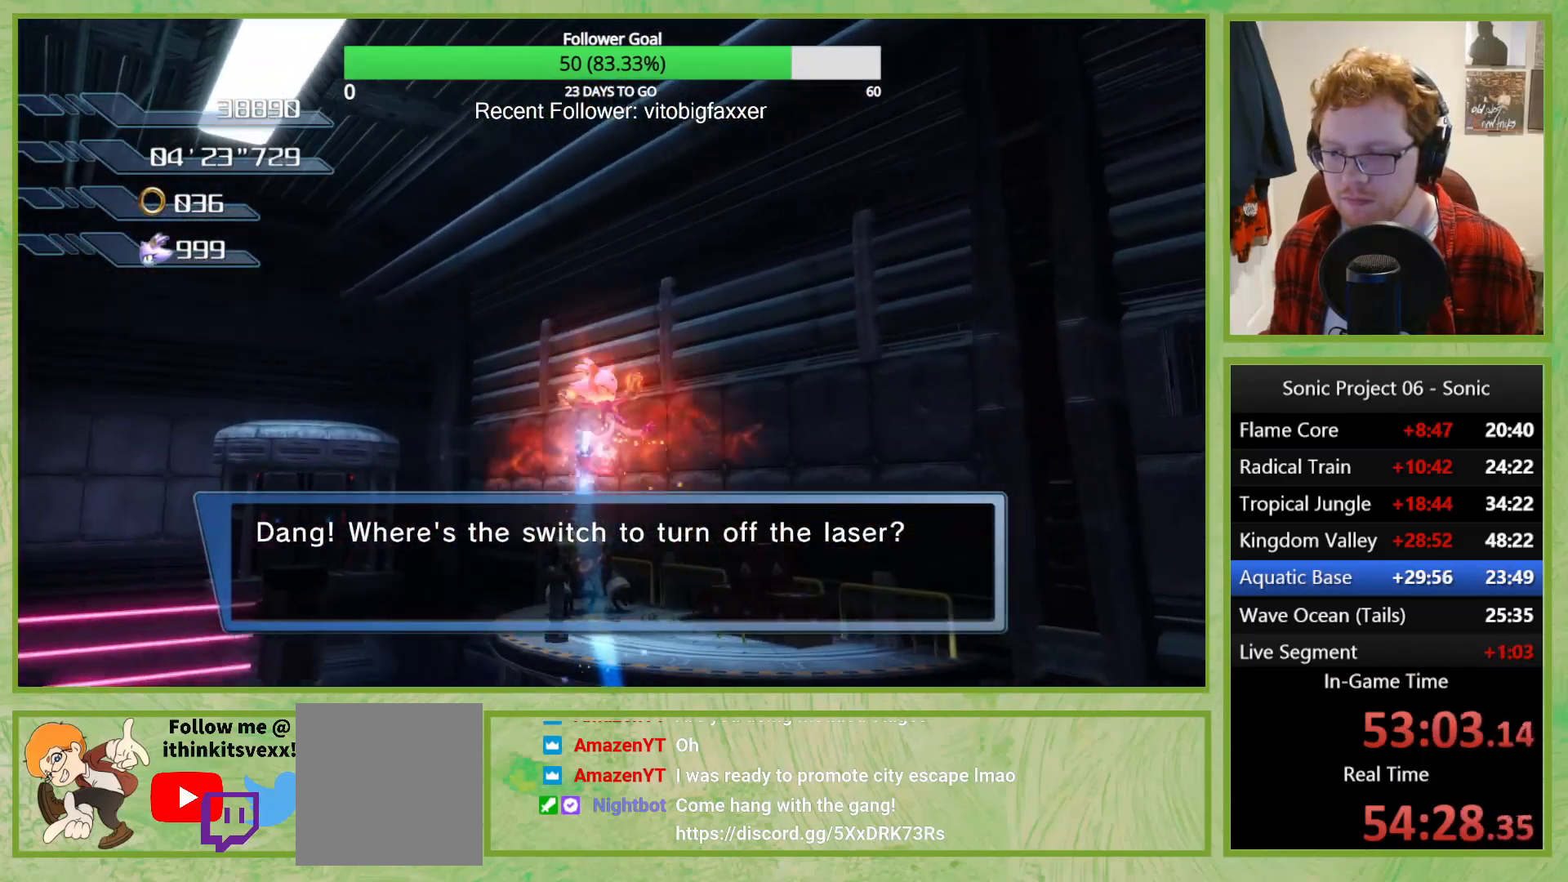
{"buttons": ["X"], "left_stick": "right", "right_stick": "center", "button_events": [[34, "A", "down"], [401, "A", "up"], [467, "X", "down"]]}
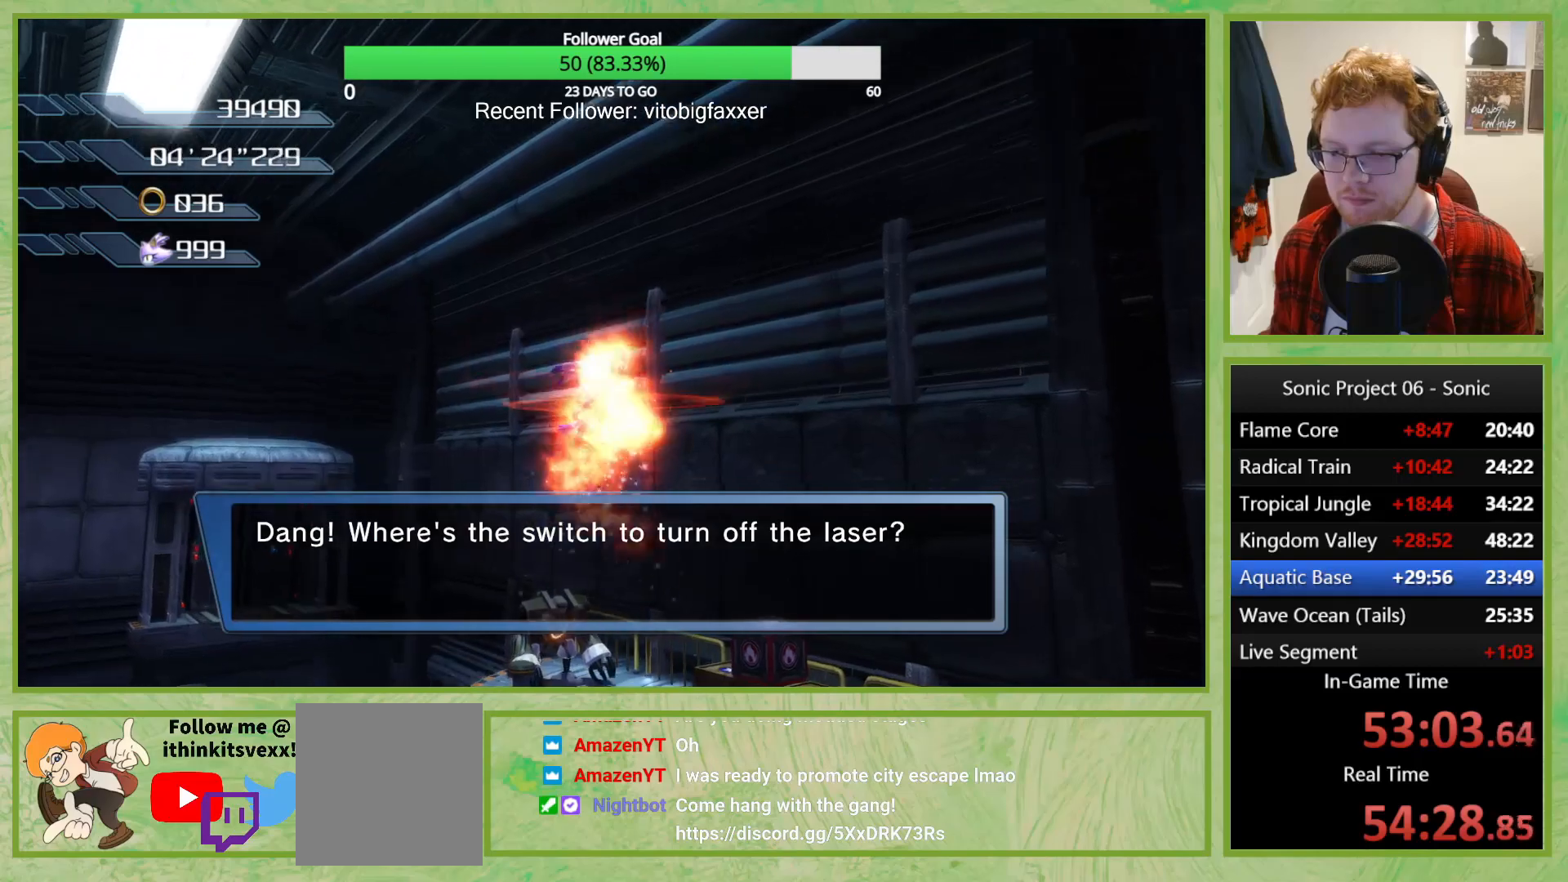
{"buttons": [], "left_stick": "center", "right_stick": "center", "button_events": [[100, "X", "up"], [150, "X", "down"], [283, "X", "up"]]}
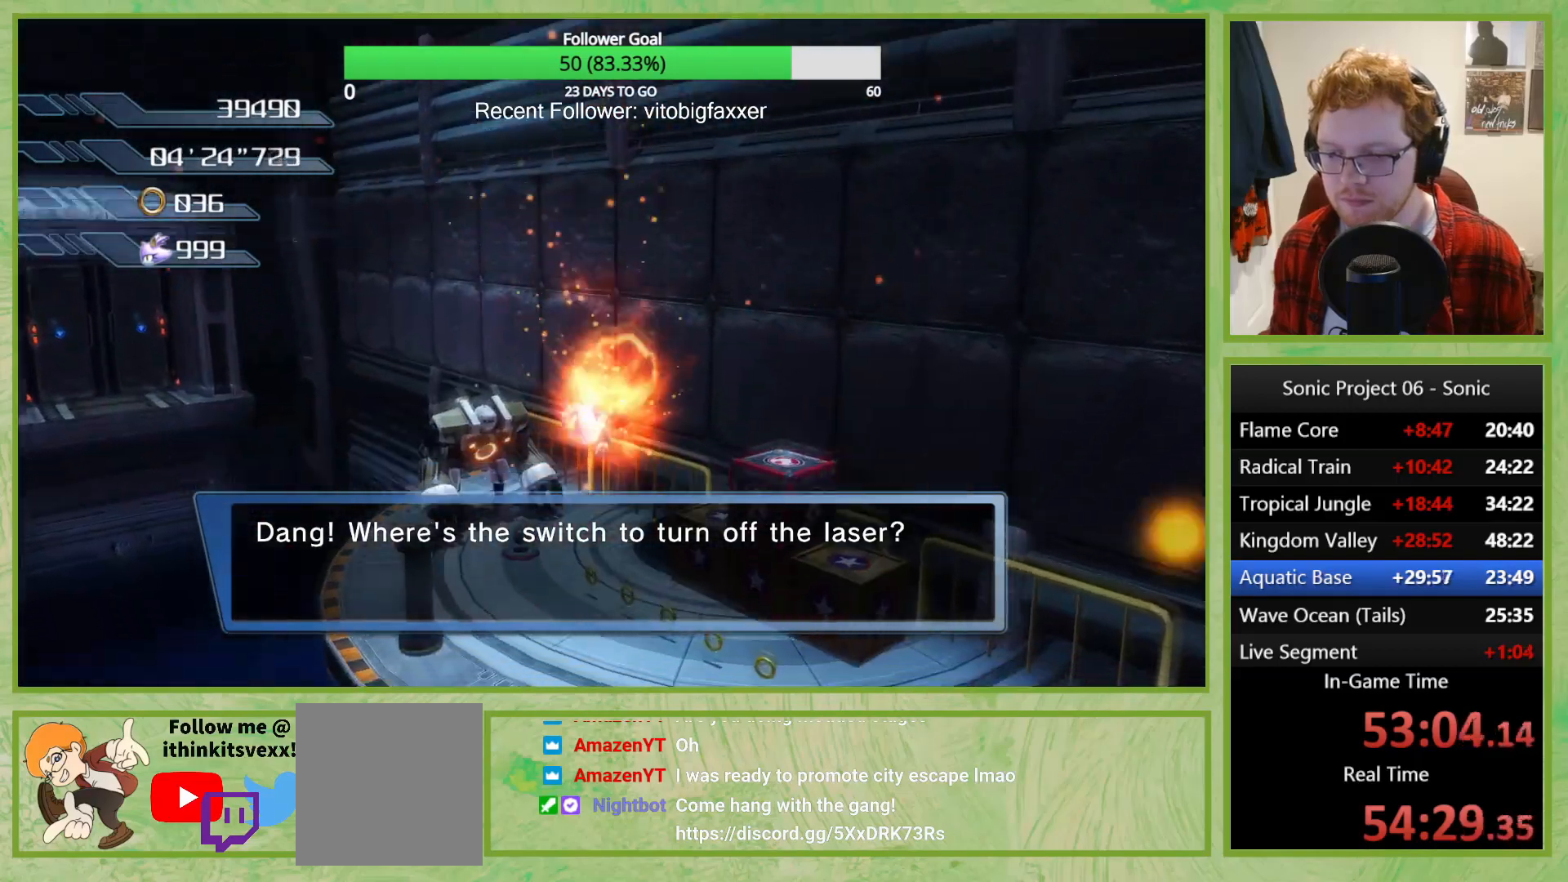
{"buttons": [], "left_stick": "left", "right_stick": "center", "button_events": []}
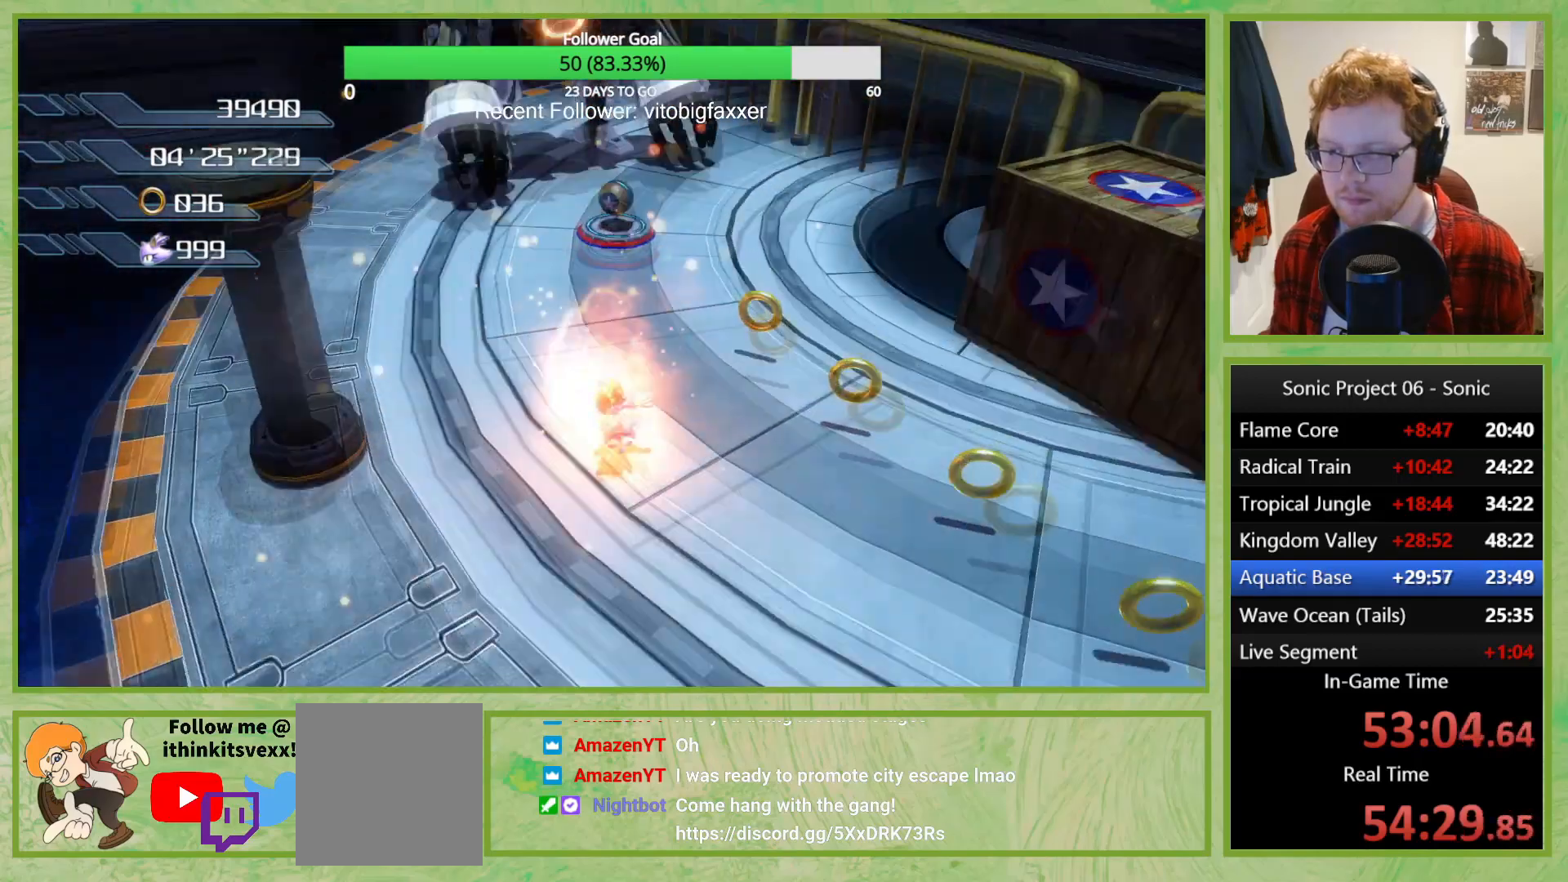
{"buttons": [], "left_stick": "left", "right_stick": "center", "button_events": [[50, "Y", "down"], [150, "Y", "up"]]}
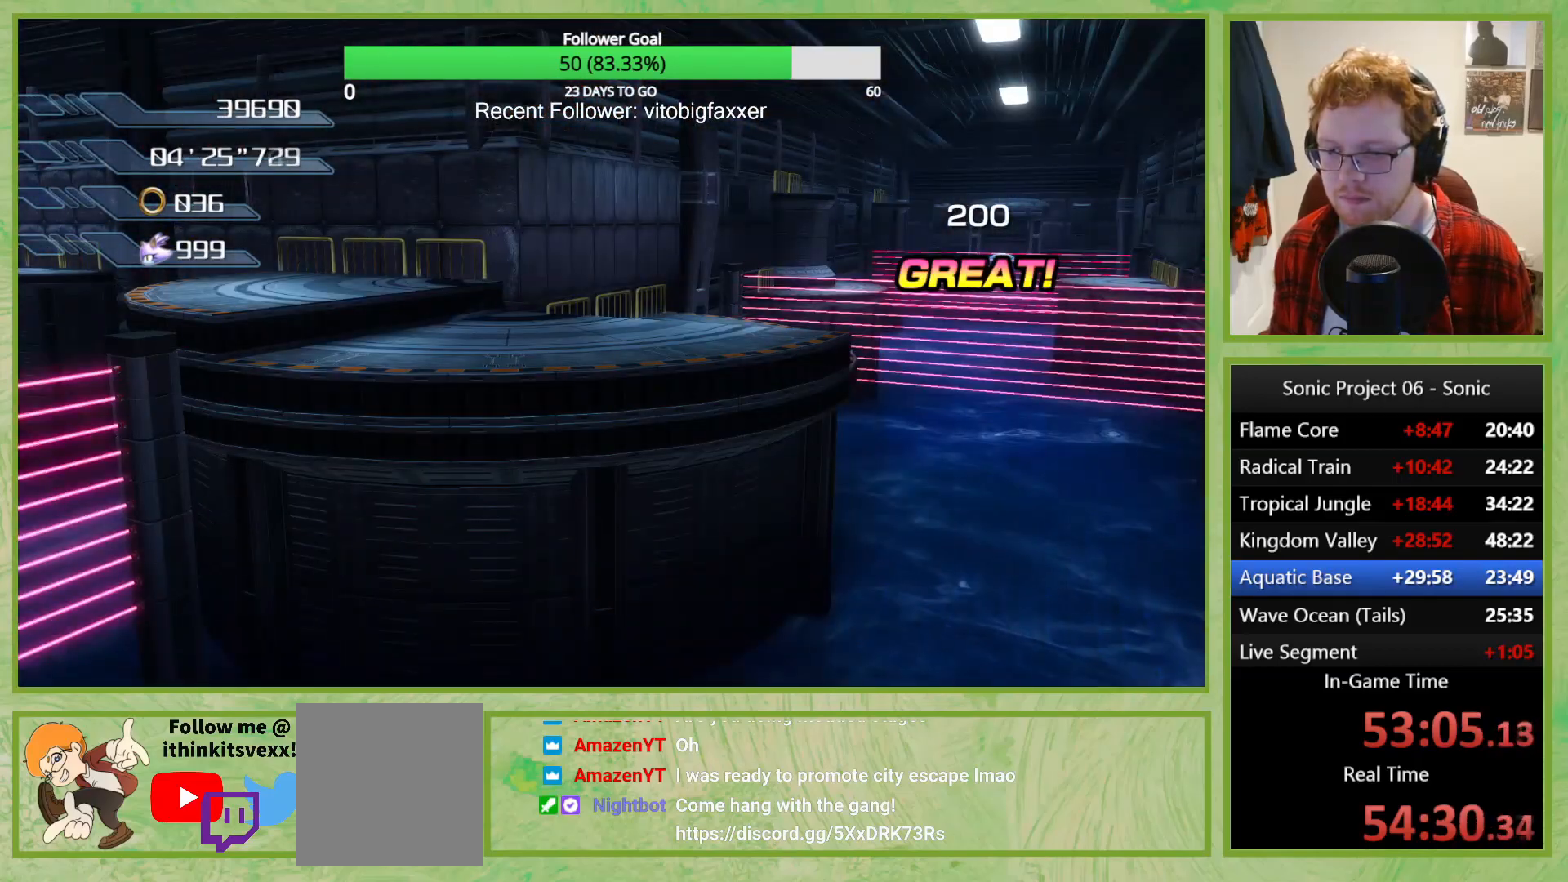
{"buttons": [], "left_stick": "down", "right_stick": "center", "button_events": []}
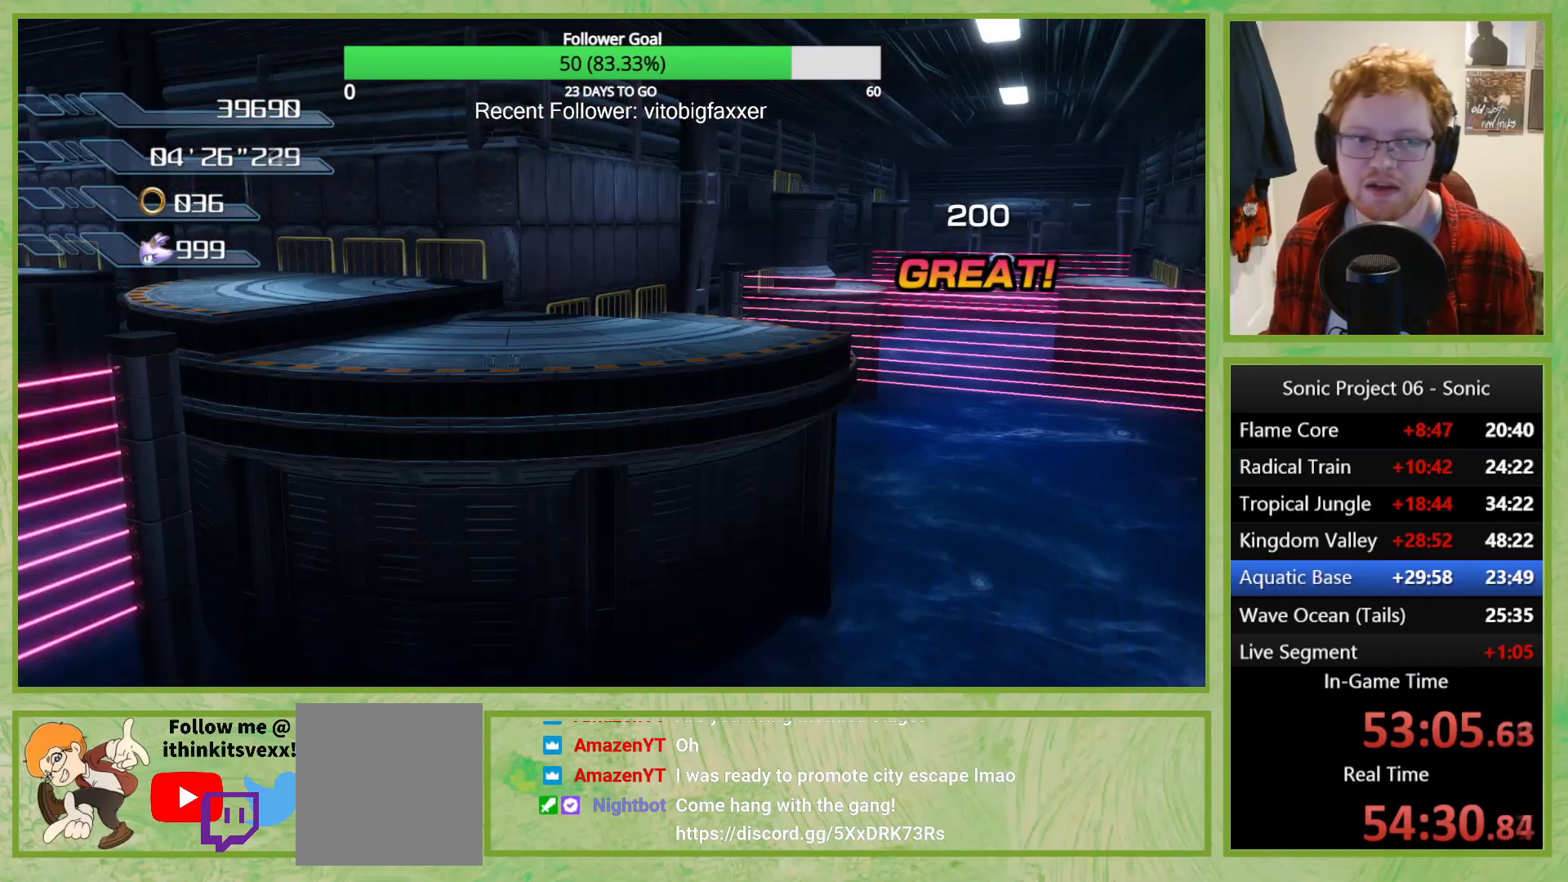
{"buttons": [], "left_stick": "down", "right_stick": "center", "button_events": []}
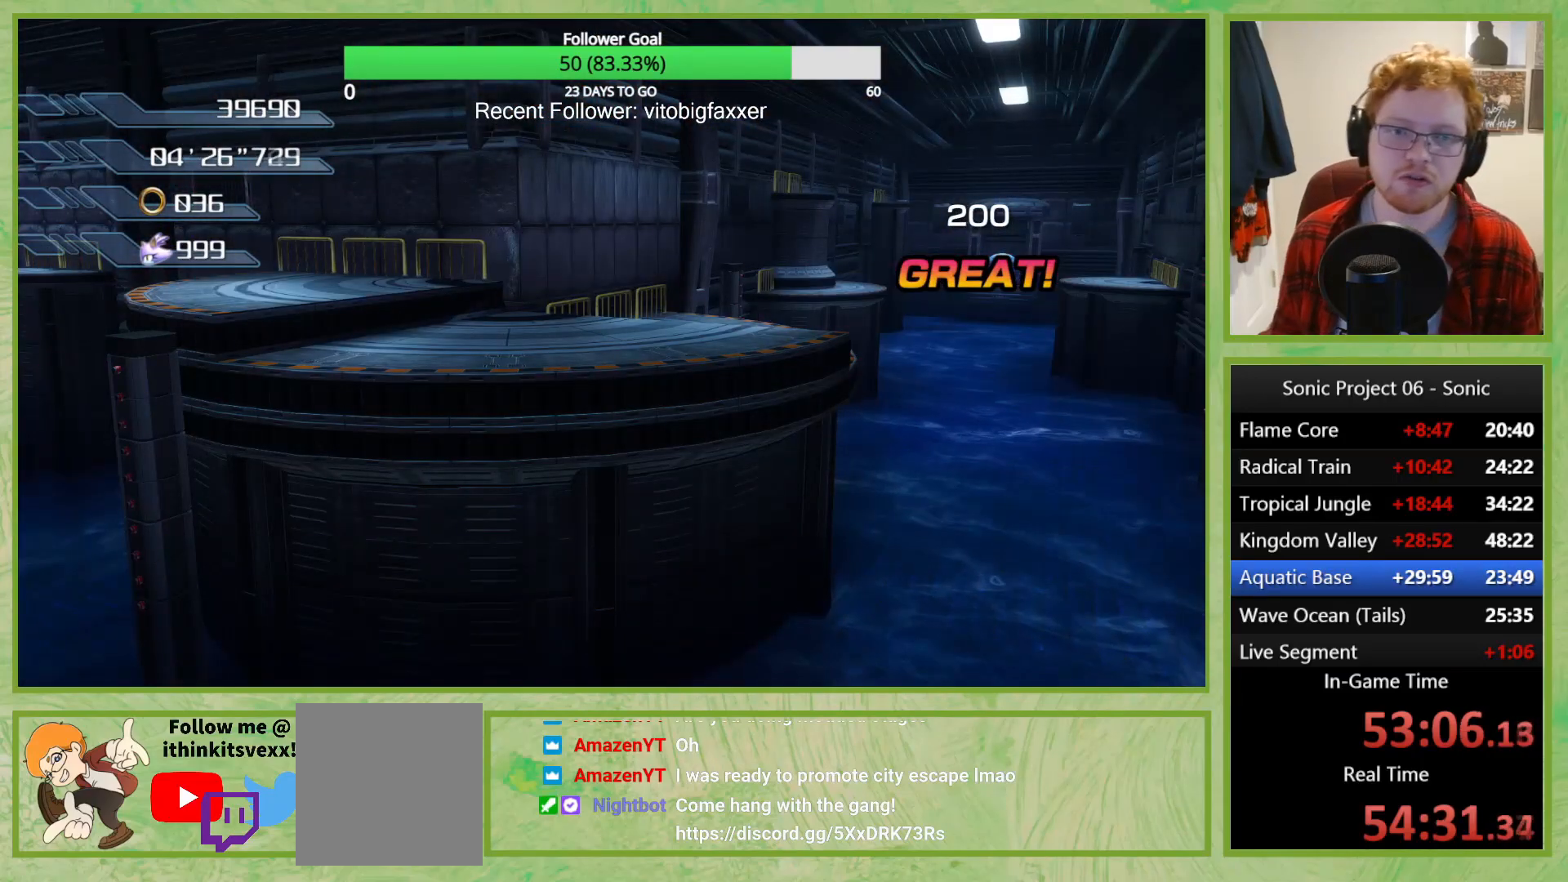
{"buttons": [], "left_stick": "down", "right_stick": "center", "button_events": []}
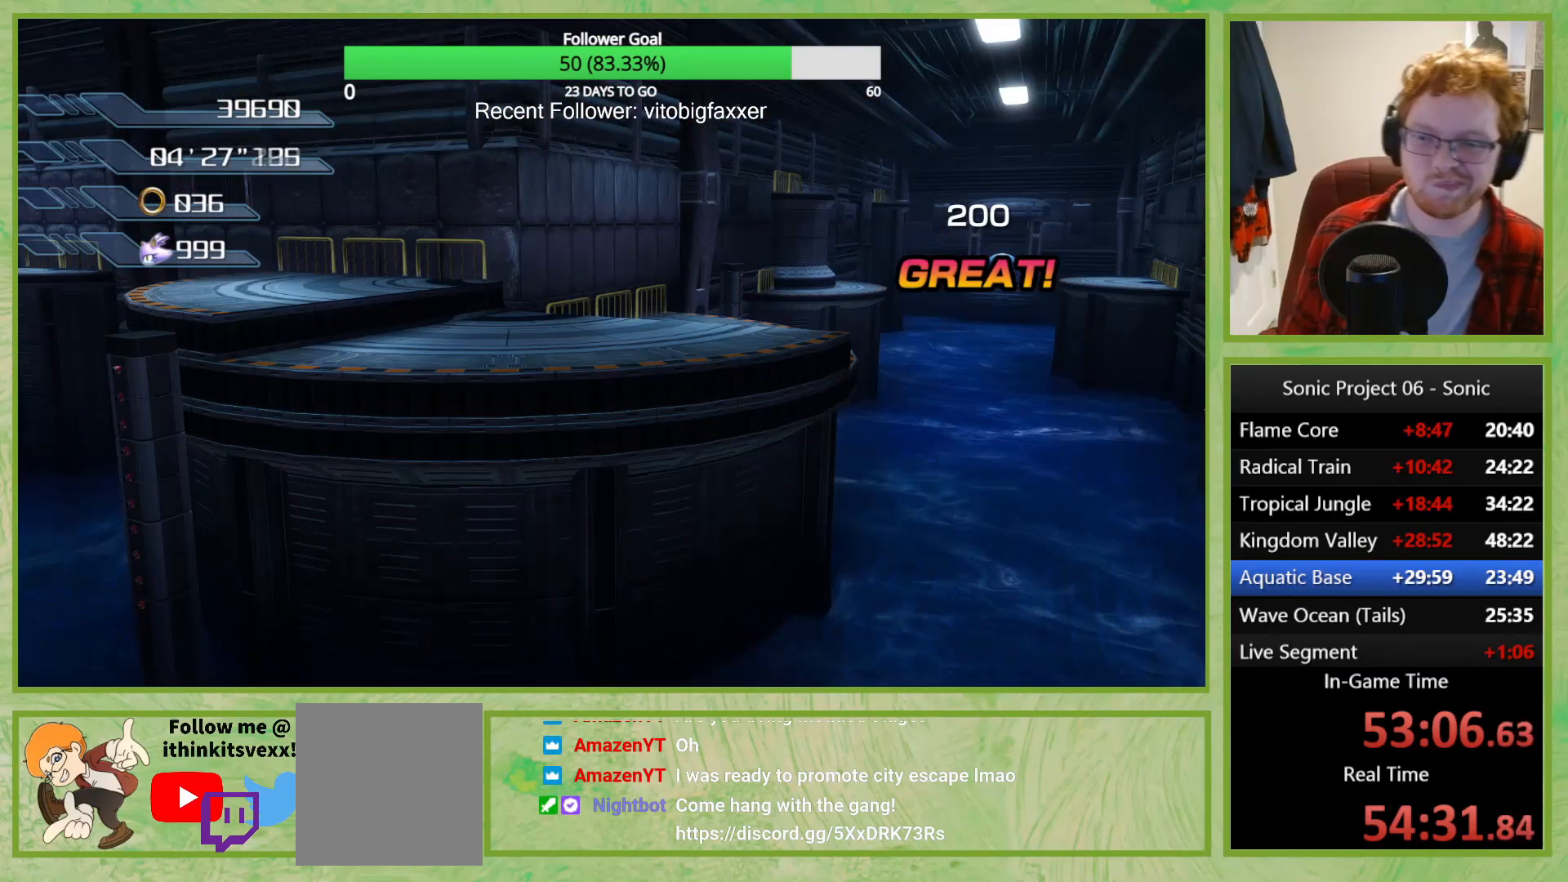
{"buttons": [], "left_stick": "down", "right_stick": "center", "button_events": []}
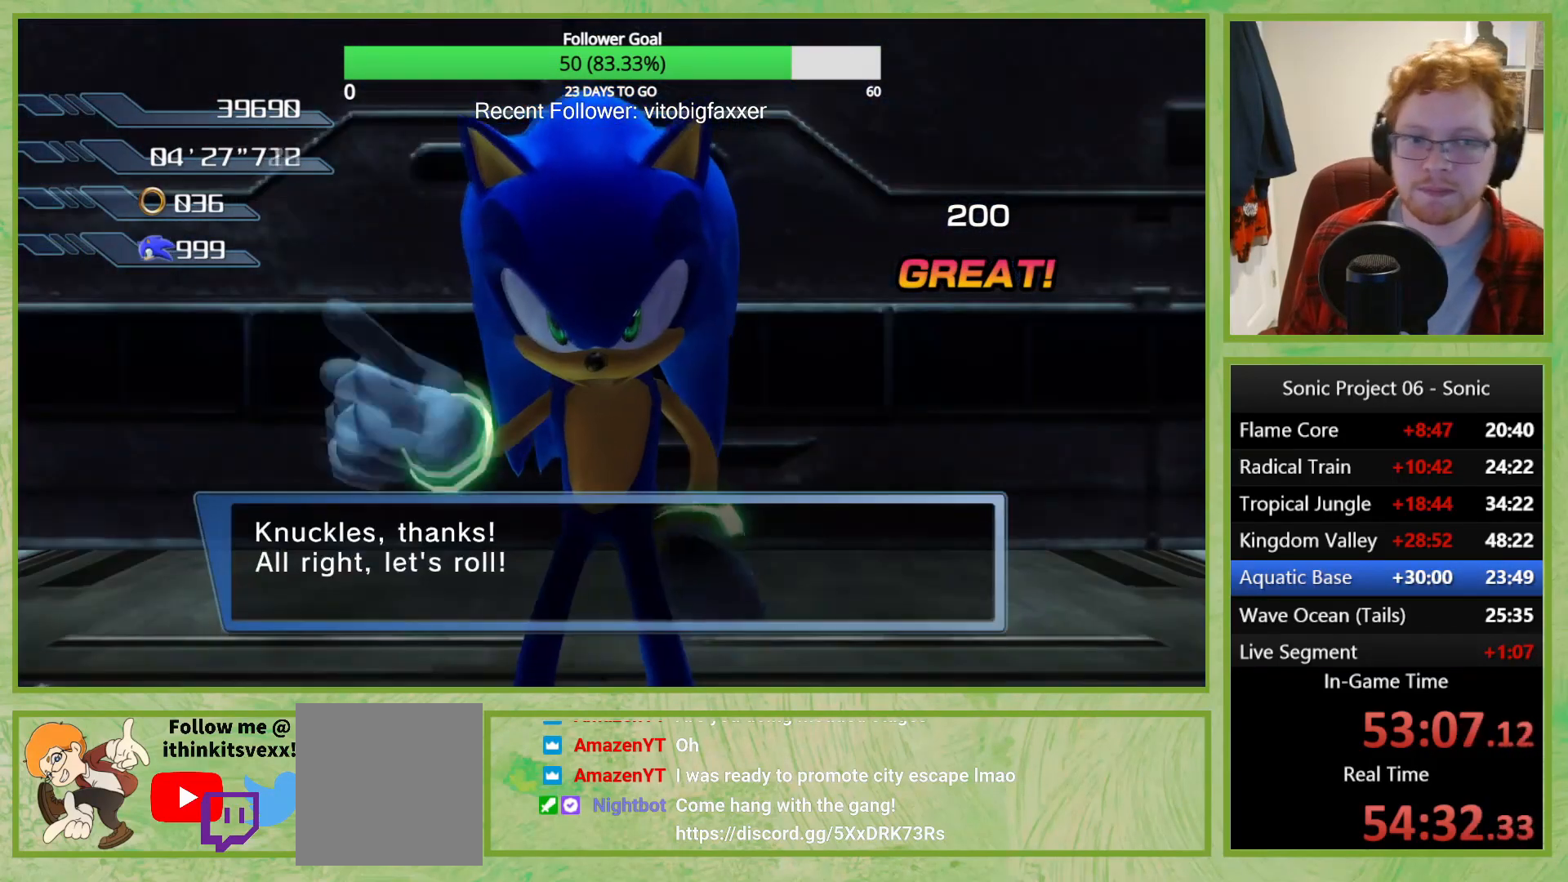
{"buttons": [], "left_stick": "down", "right_stick": "center", "button_events": []}
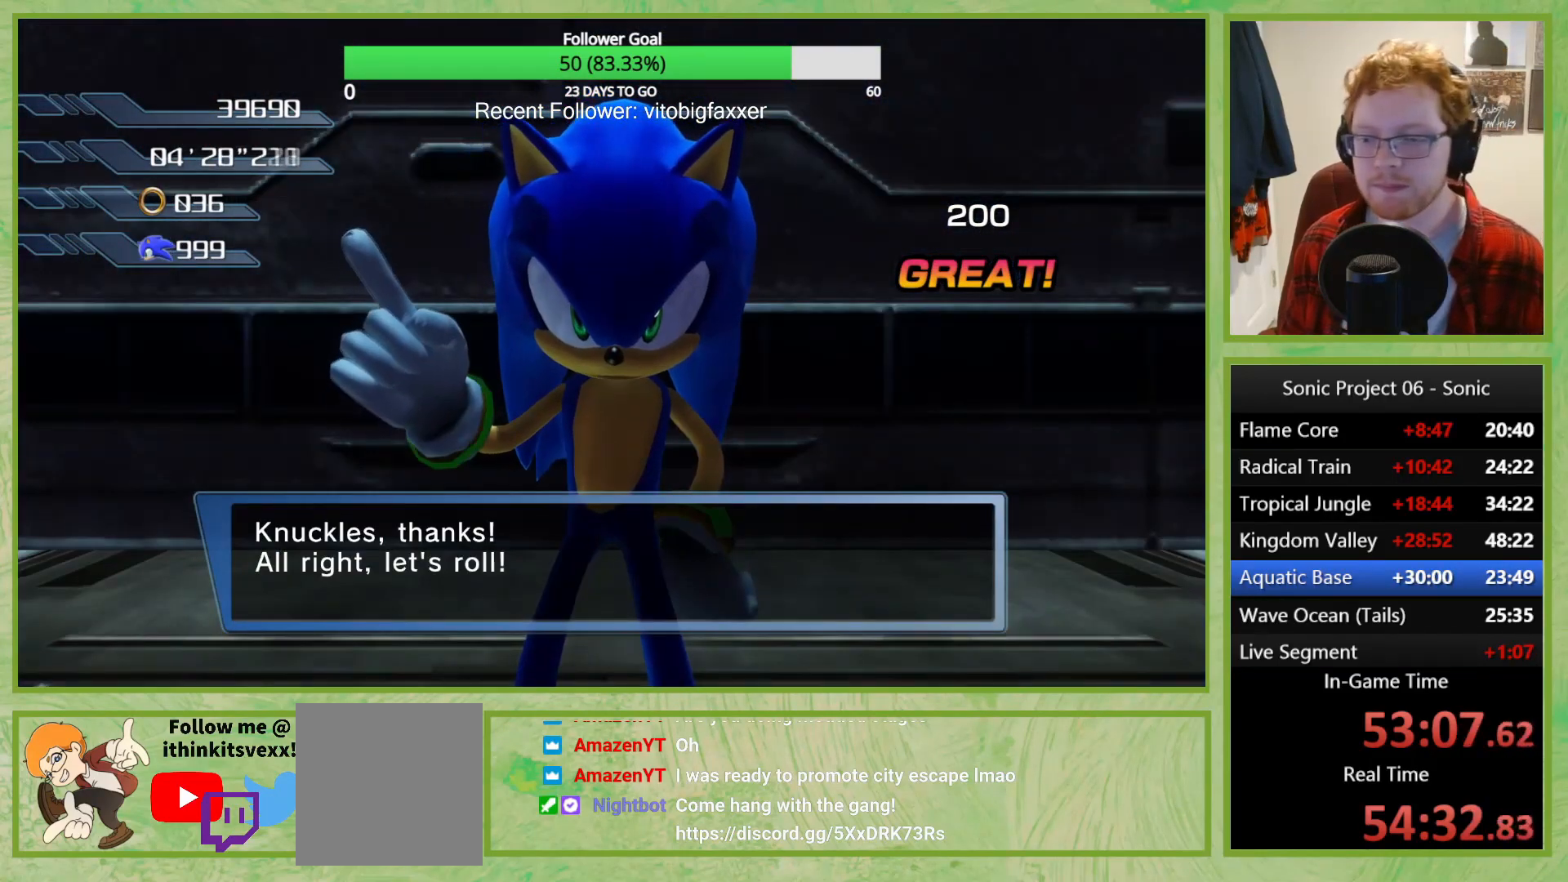
{"buttons": ["L2"], "left_stick": "down", "right_stick": "center", "button_events": [[401, "L2", "down"]]}